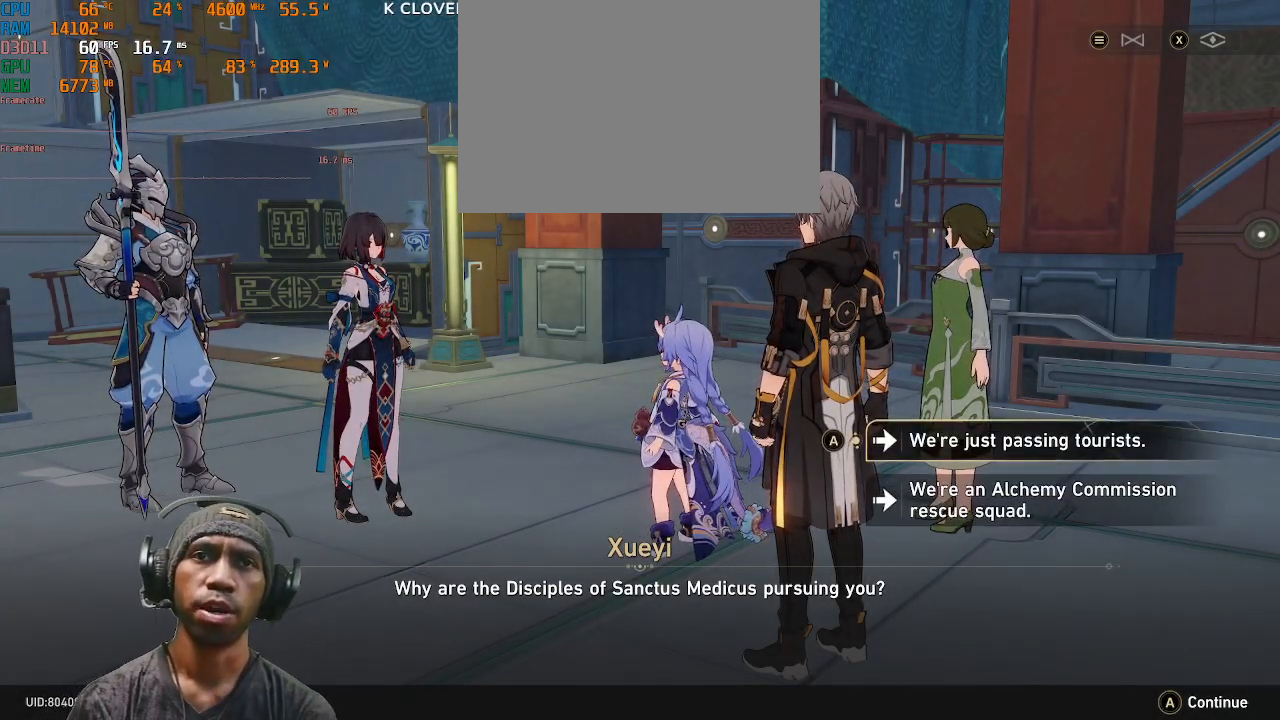
Gameplay with a controller (PlayStation layout); each line is a JSON object with the inputs held at the frame after it. "events" lists button and stick changes between this image and that frame as [ms after this image, input, new state], when the widget could be followed in between. Not read: L3 R3.
{"buttons": ["R2"], "left_stick": "center", "right_stick": "center", "events": []}
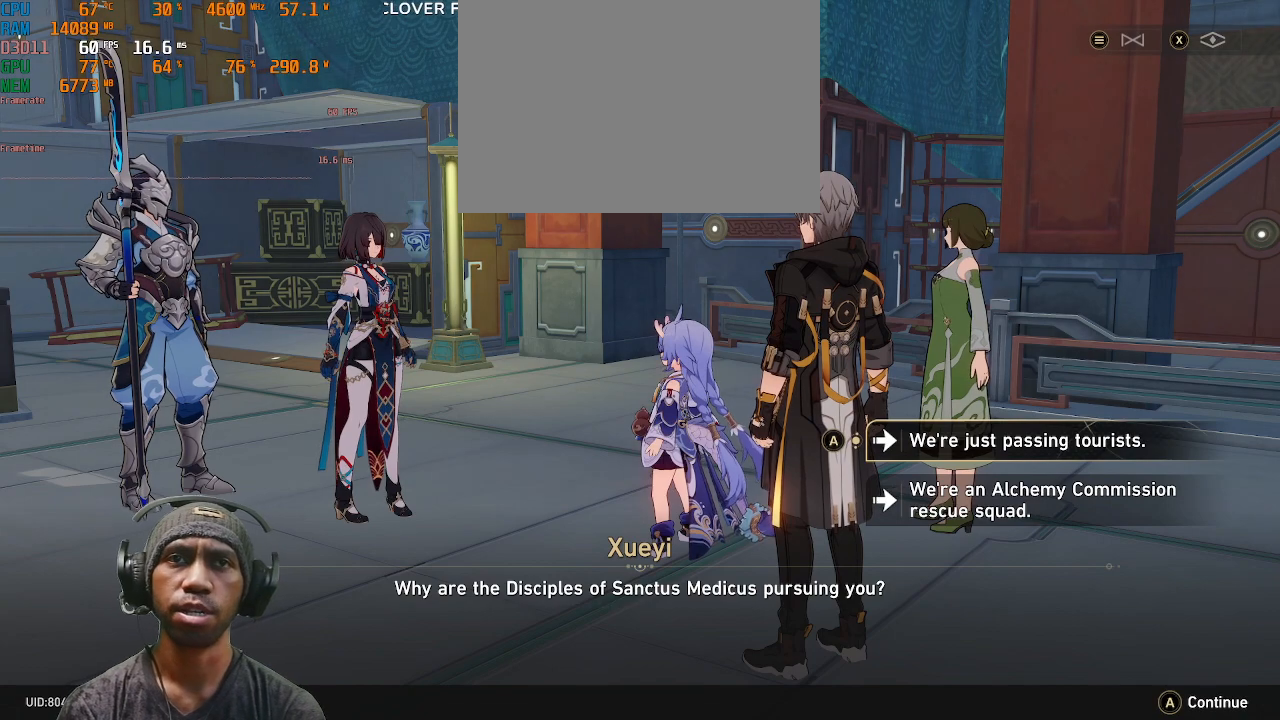
{"buttons": ["R2"], "left_stick": "down", "right_stick": "center", "events": [[317, "left_stick", "down"]]}
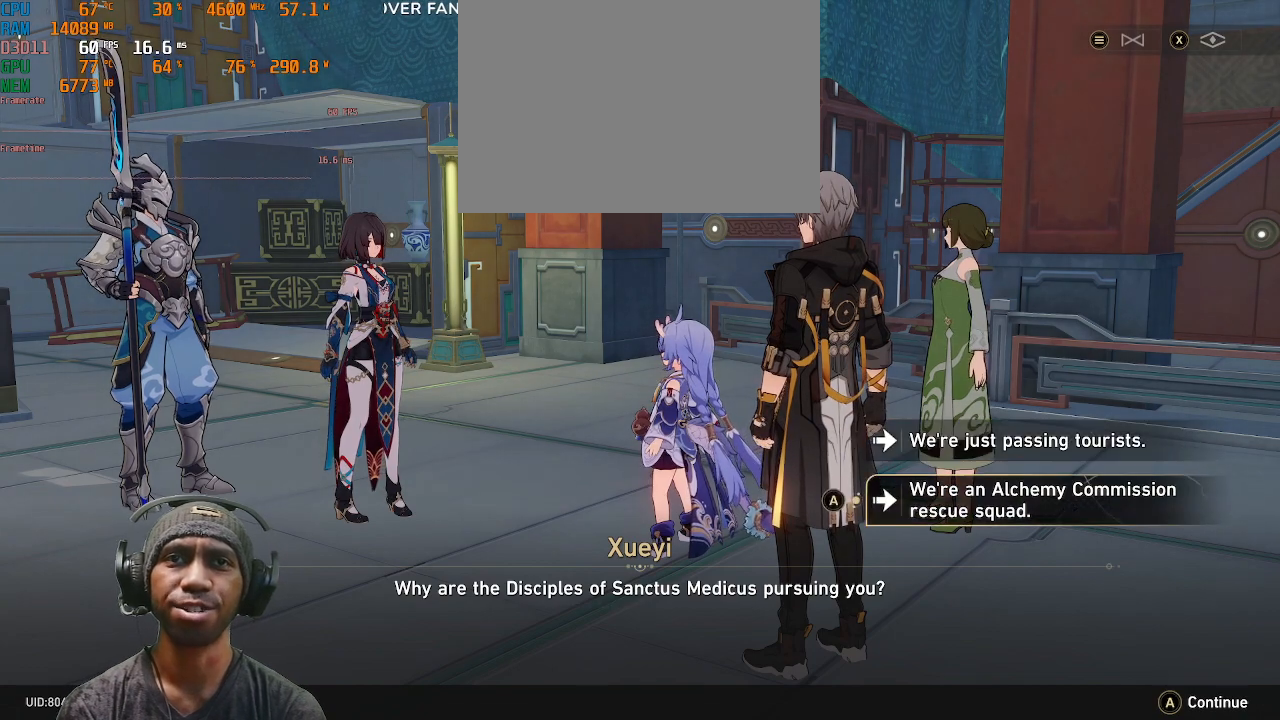
{"buttons": ["R2"], "left_stick": "center", "right_stick": "center", "events": [[17, "left_stick", "center"]]}
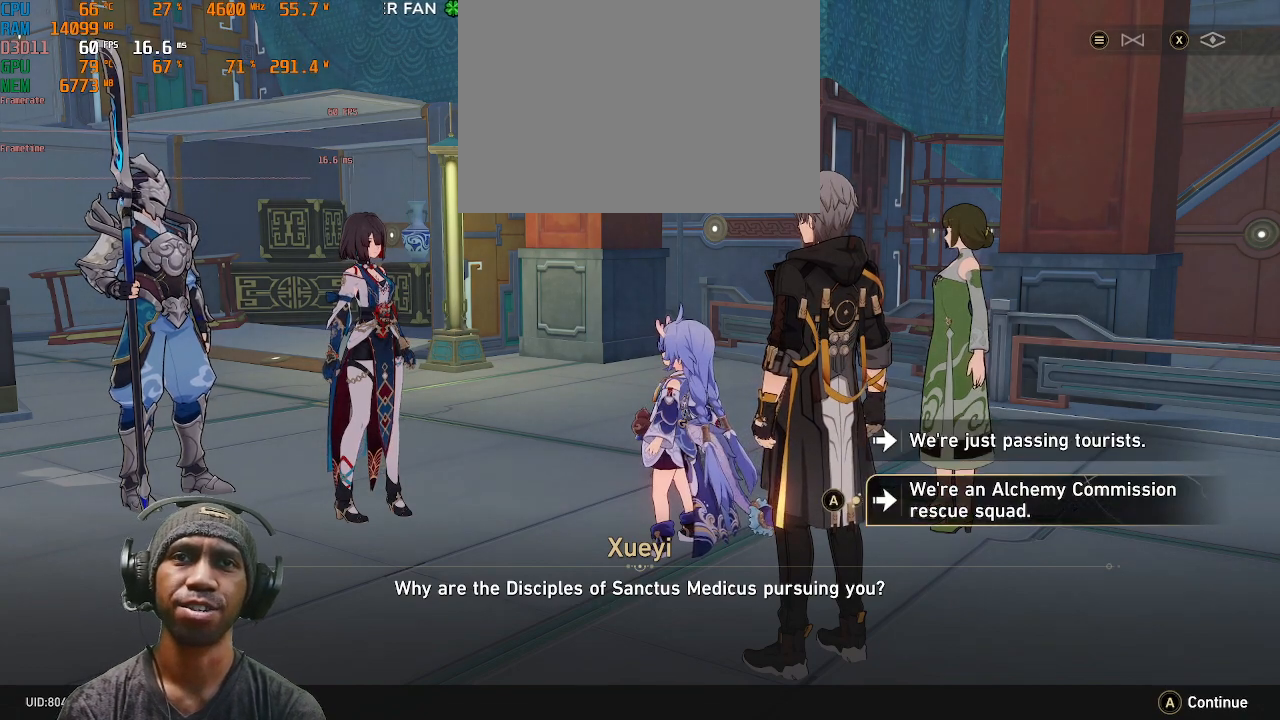
{"buttons": ["R2"], "left_stick": "center", "right_stick": "center", "events": []}
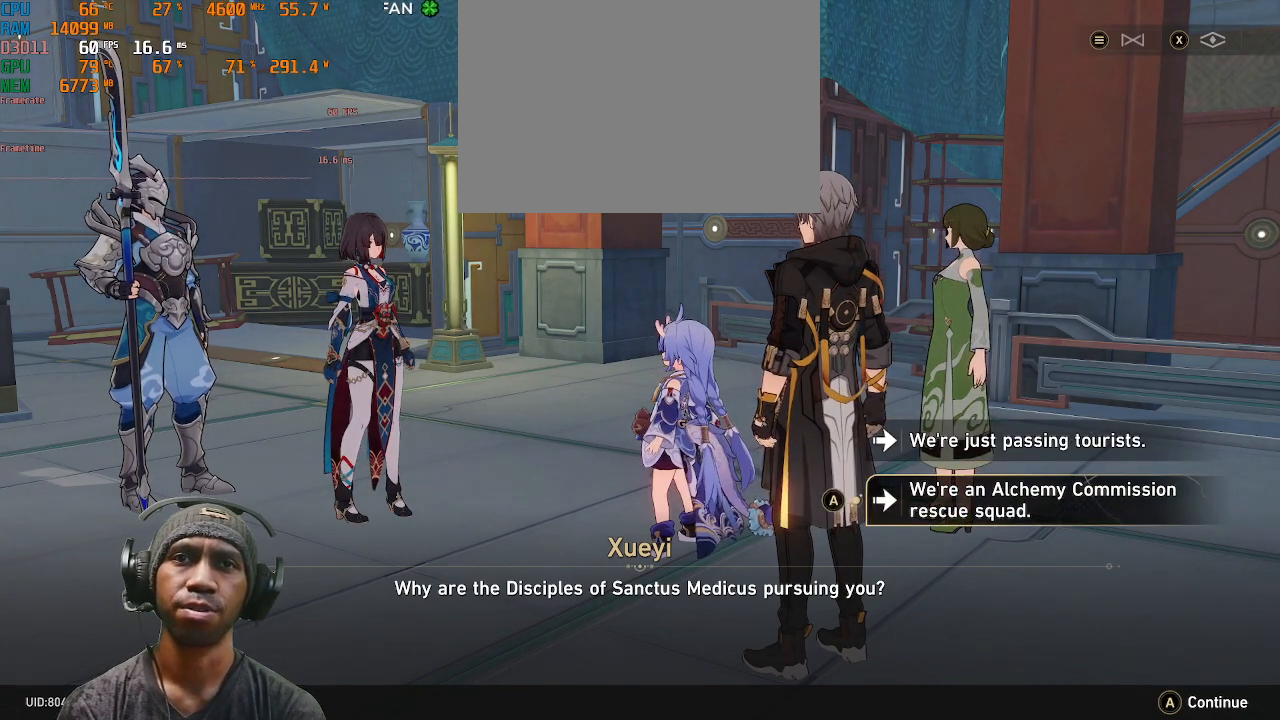
{"buttons": ["R2"], "left_stick": "center", "right_stick": "center", "events": []}
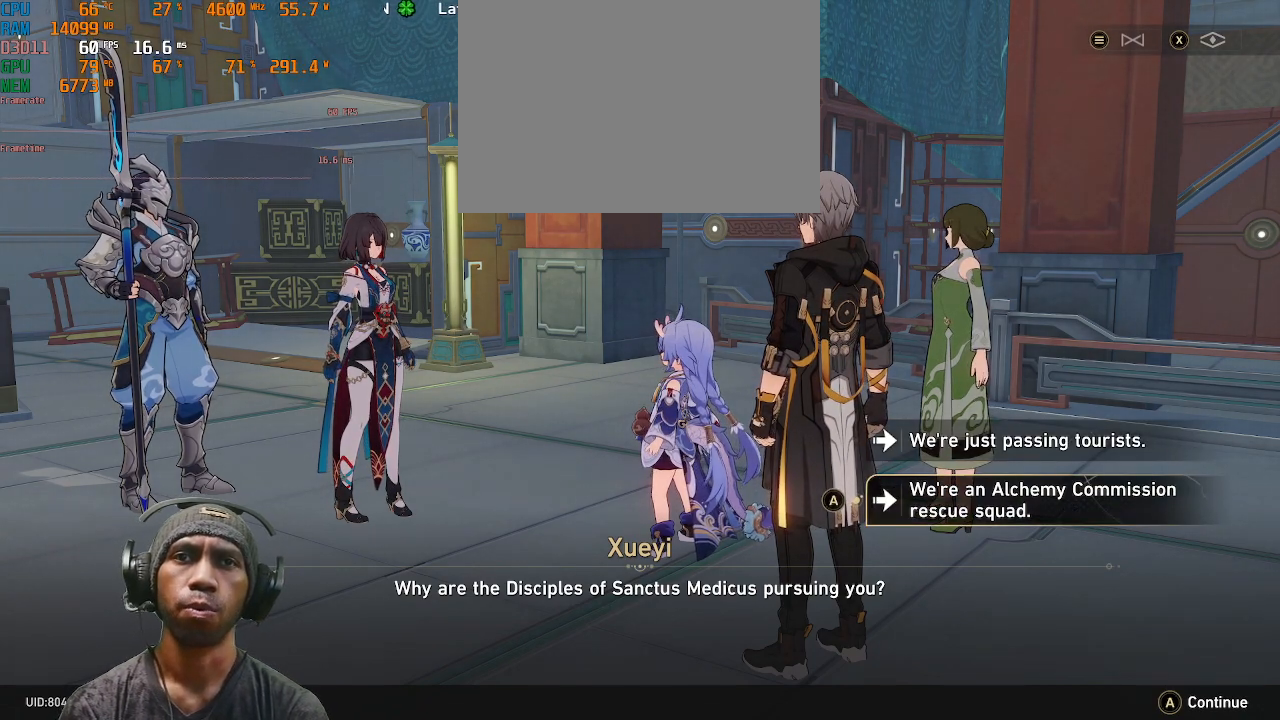
{"buttons": ["R2"], "left_stick": "center", "right_stick": "center", "events": []}
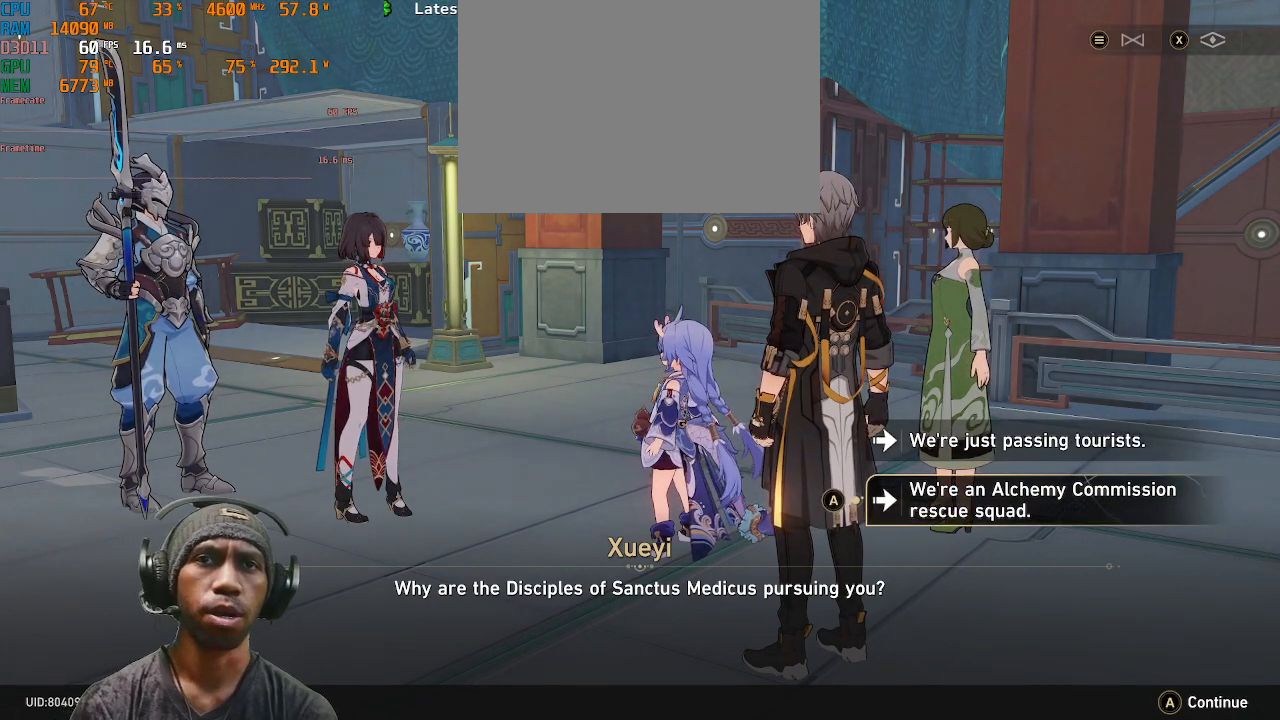
{"buttons": ["R2"], "left_stick": "center", "right_stick": "center", "events": []}
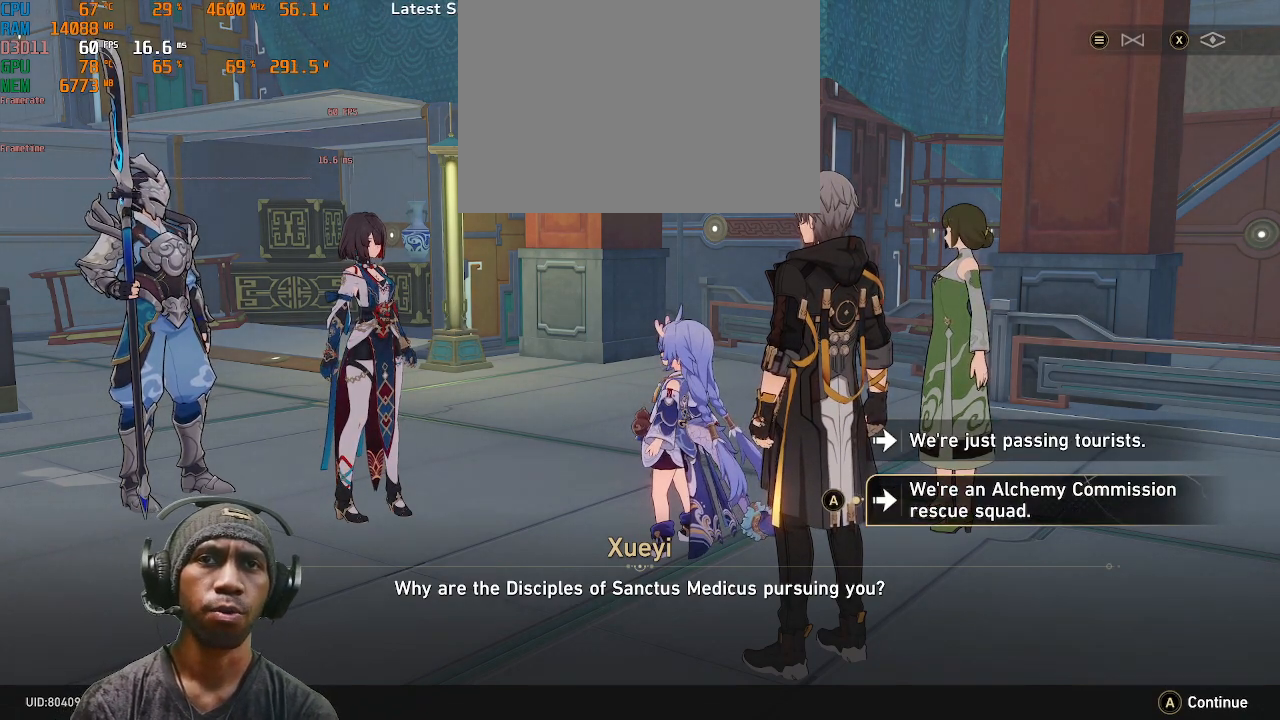
{"buttons": ["R2"], "left_stick": "center", "right_stick": "center", "events": []}
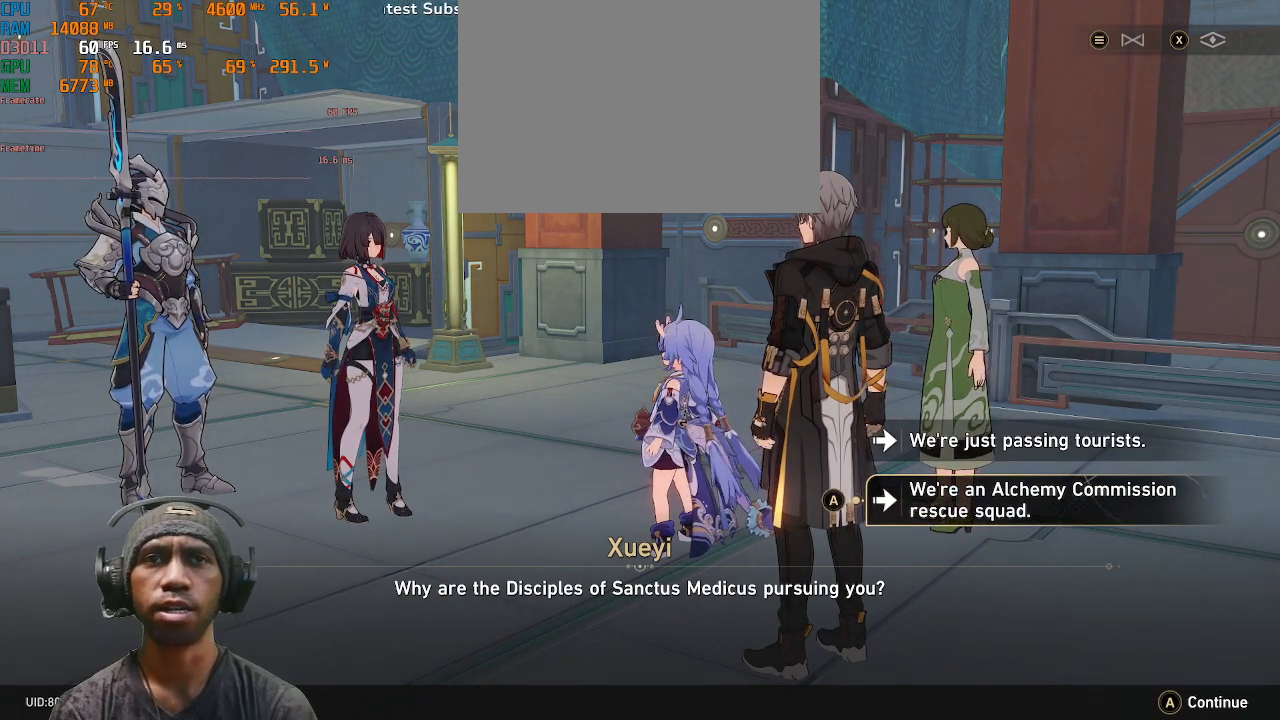
{"buttons": ["R2"], "left_stick": "center", "right_stick": "center", "events": []}
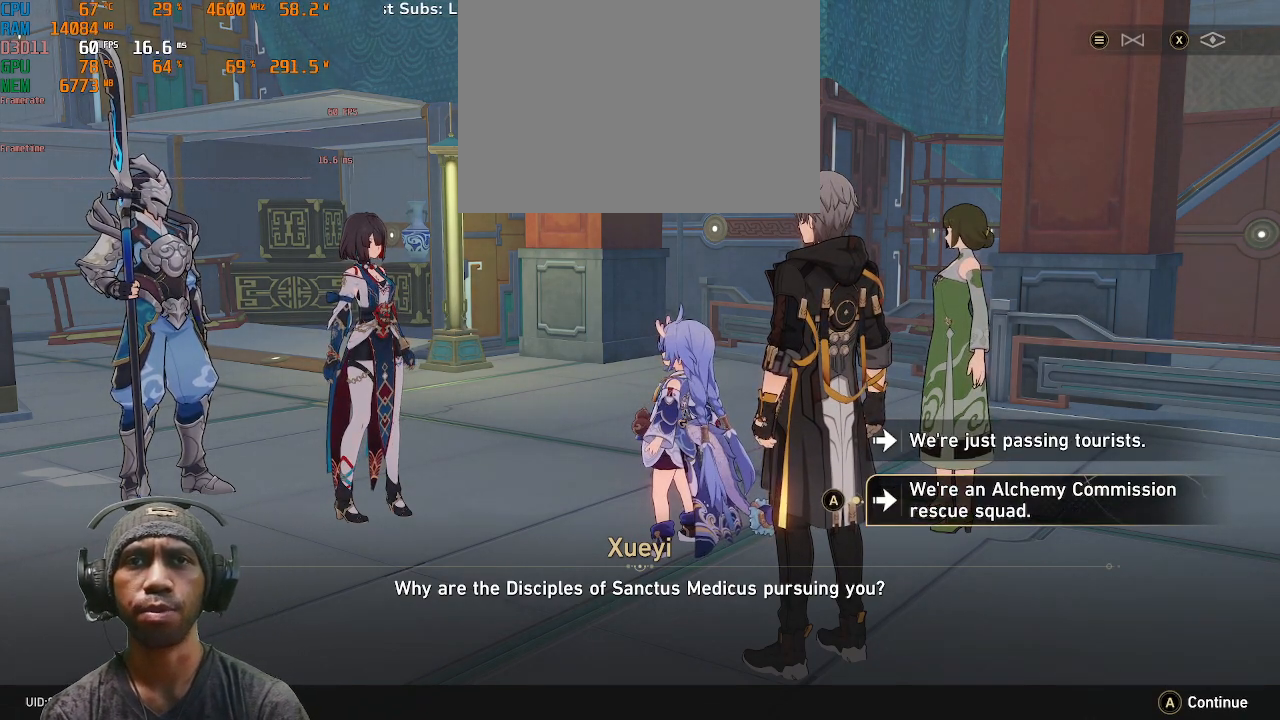
{"buttons": ["R2"], "left_stick": "center", "right_stick": "center", "events": []}
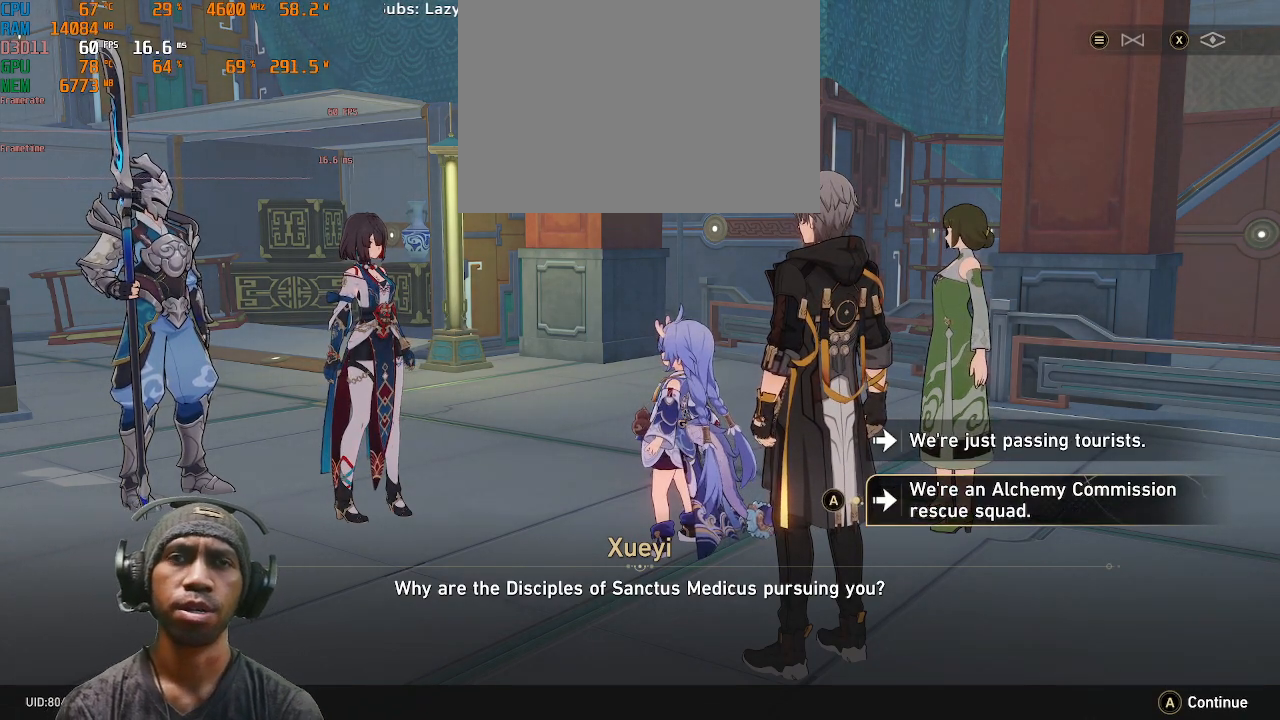
{"buttons": ["R2"], "left_stick": "center", "right_stick": "center", "events": []}
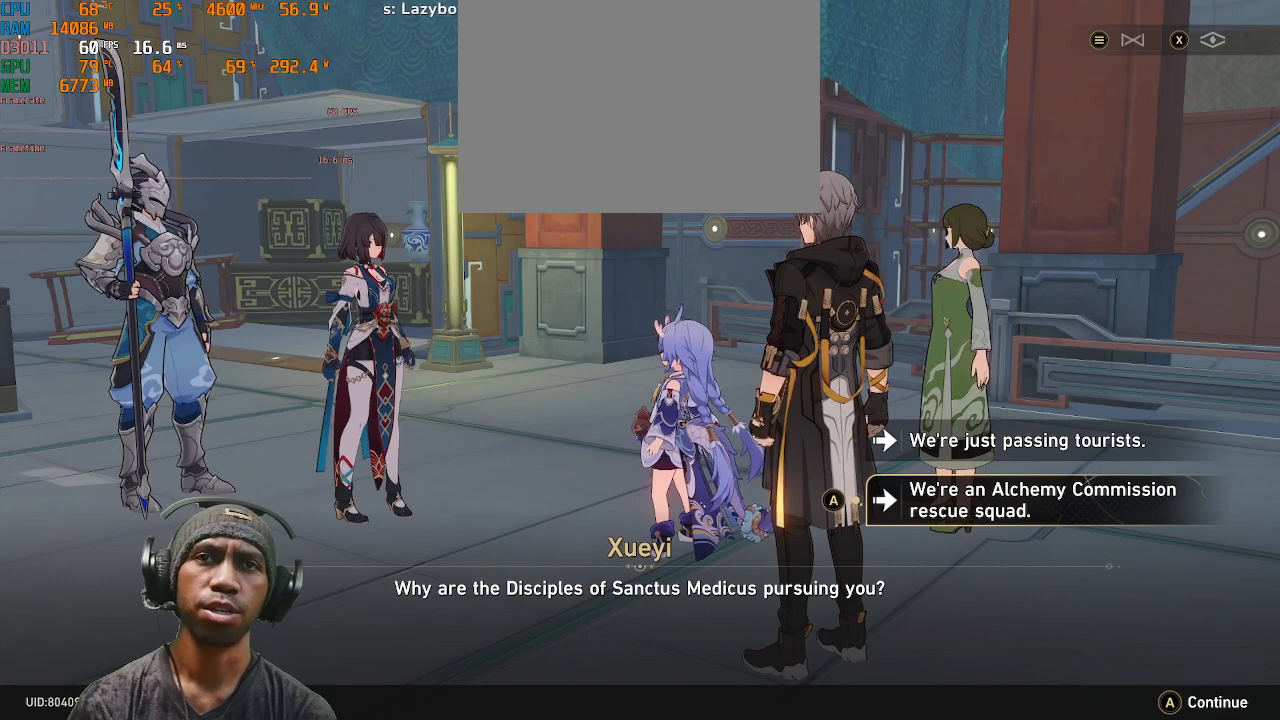
{"buttons": ["R2"], "left_stick": "center", "right_stick": "center", "events": []}
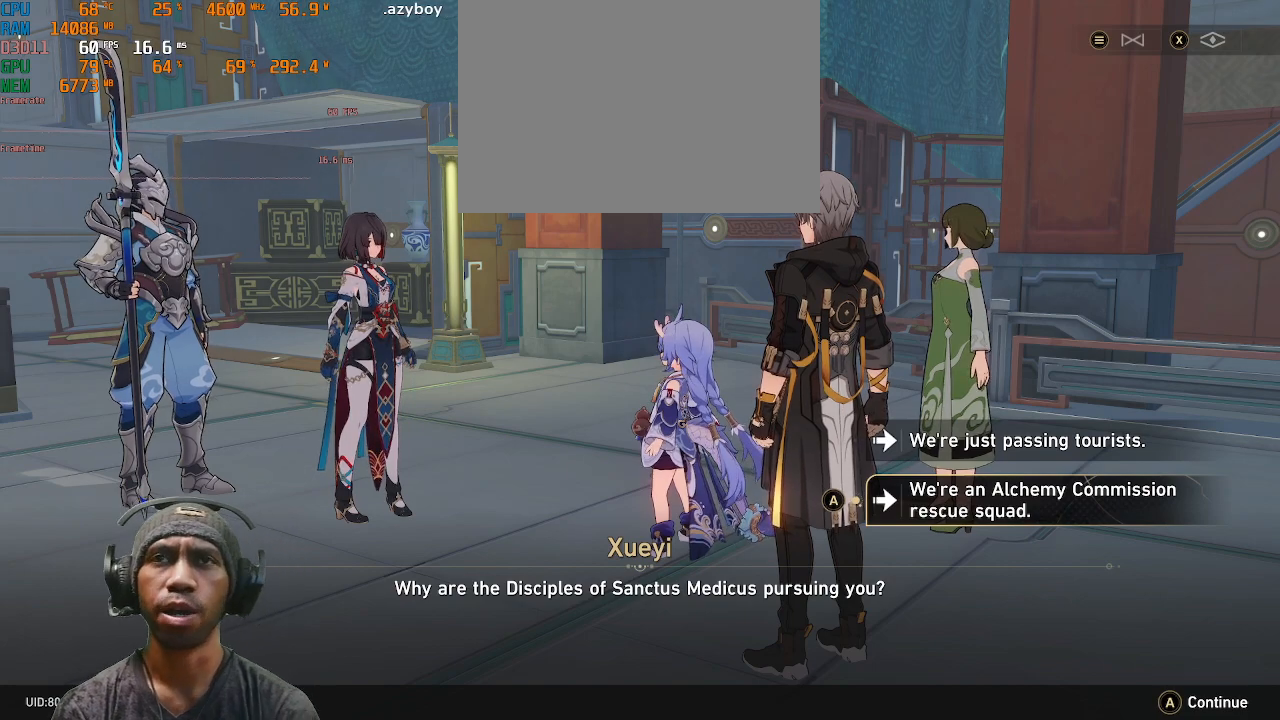
{"buttons": ["R2"], "left_stick": "center", "right_stick": "center", "events": []}
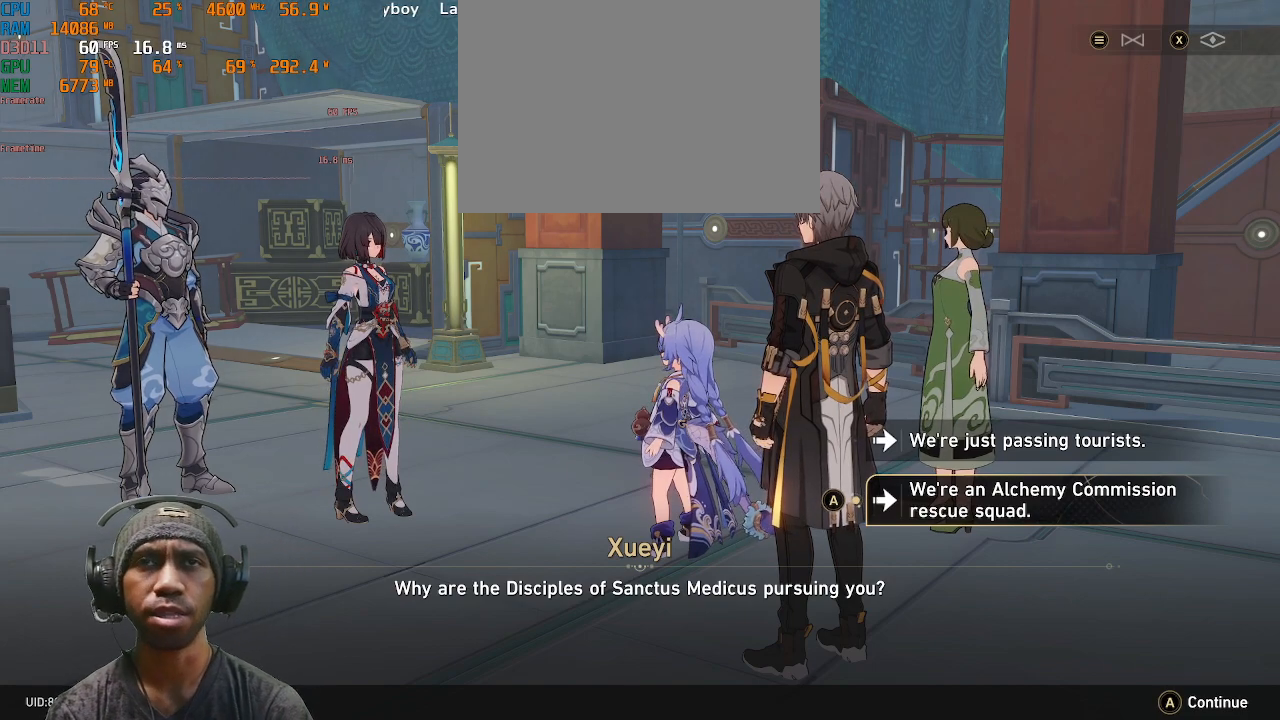
{"buttons": ["R2"], "left_stick": "up", "right_stick": "center", "events": [[383, "left_stick", "up"]]}
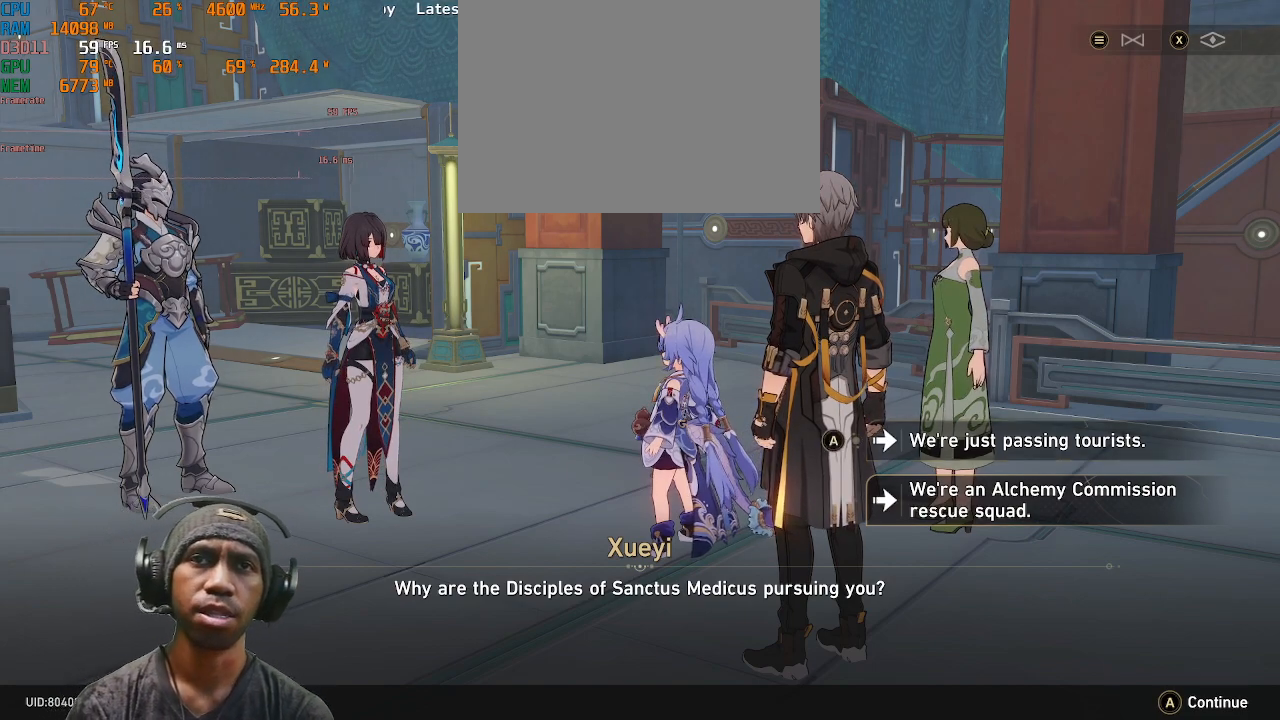
{"buttons": ["R2"], "left_stick": "center", "right_stick": "center", "events": [[50, "left_stick", "center"]]}
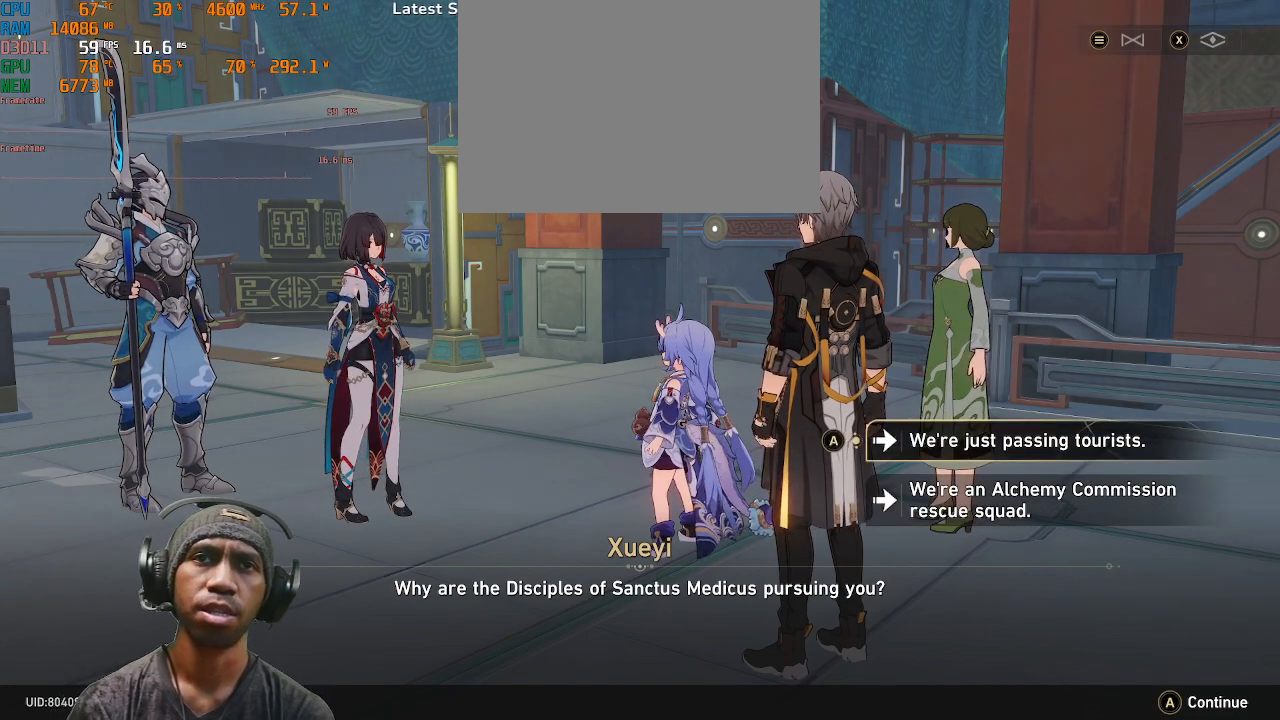
{"buttons": ["R2"], "left_stick": "center", "right_stick": "center", "events": []}
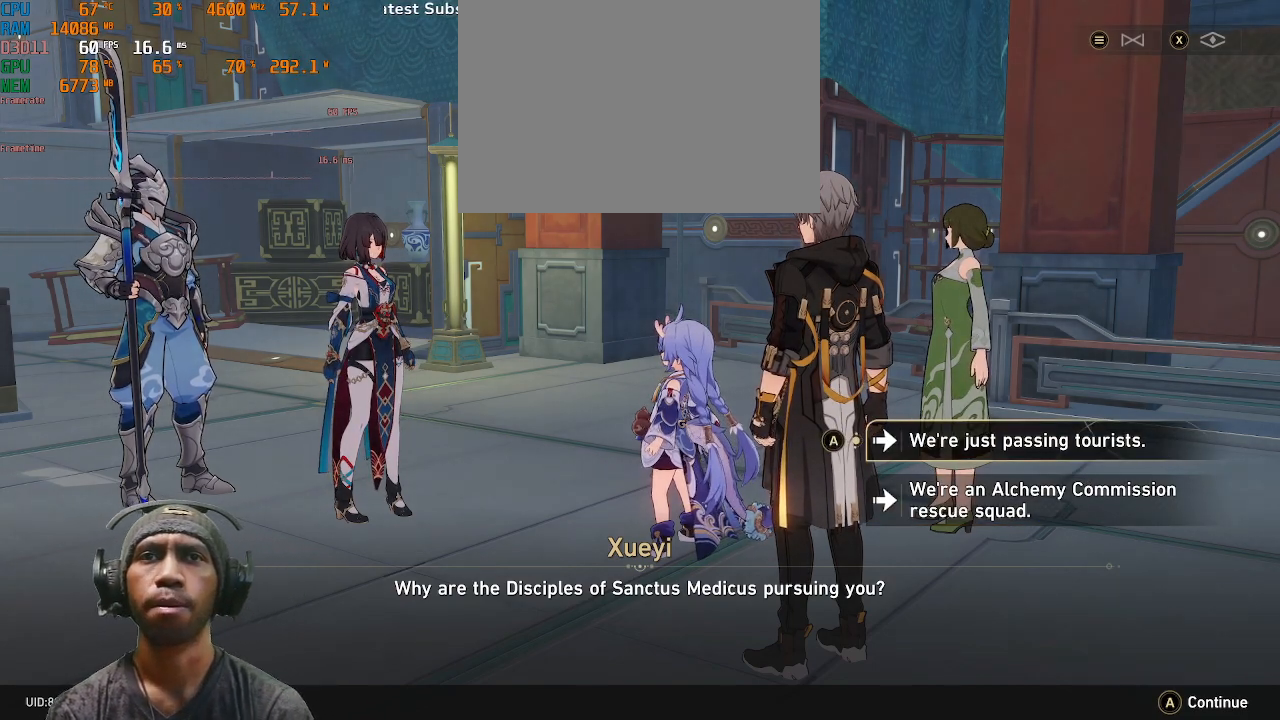
{"buttons": ["R2"], "left_stick": "center", "right_stick": "center", "events": []}
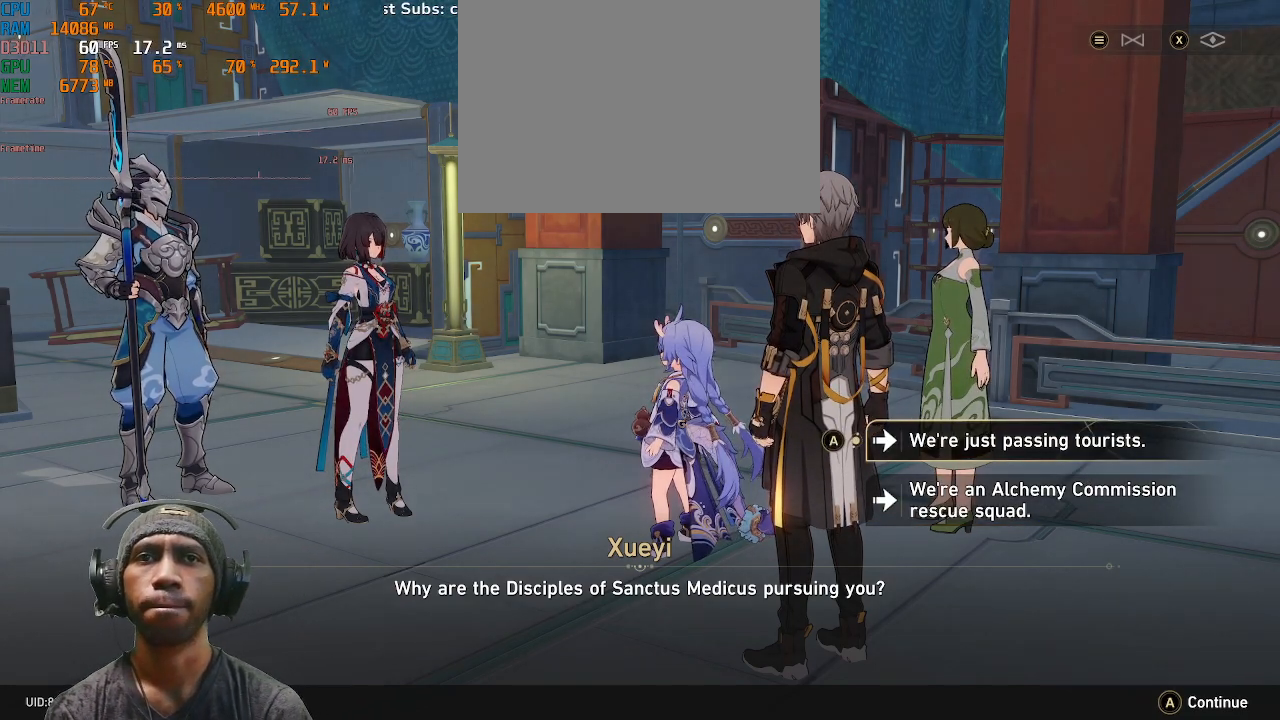
{"buttons": ["R2"], "left_stick": "center", "right_stick": "center", "events": []}
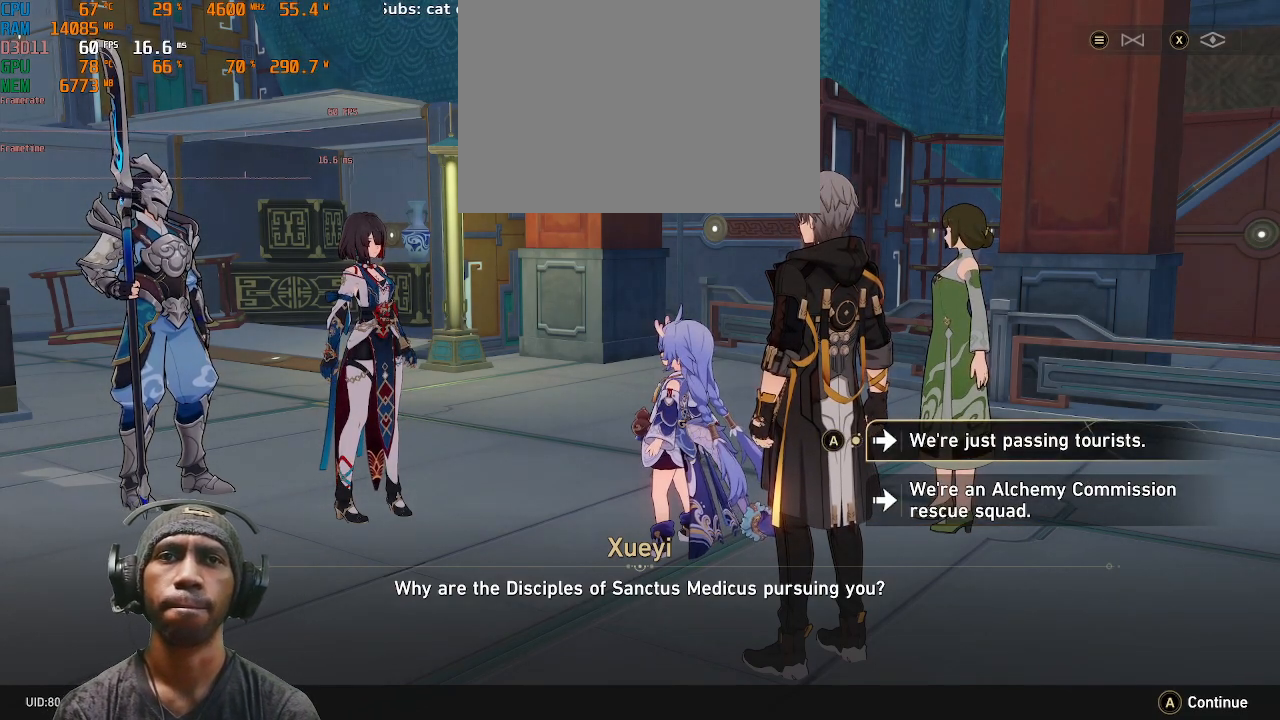
{"buttons": ["R2"], "left_stick": "down", "right_stick": "center", "events": [[300, "left_stick", "down"]]}
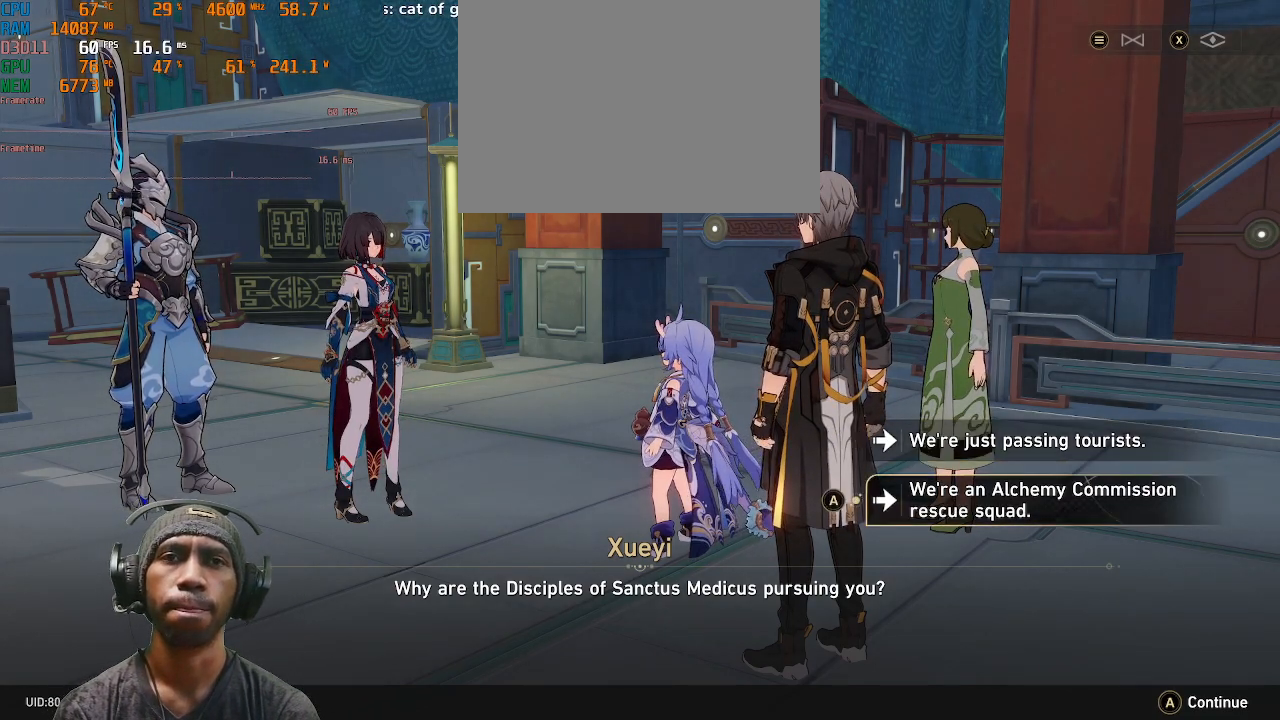
{"buttons": ["R2"], "left_stick": "center", "right_stick": "center", "events": [[83, "left_stick", "center"]]}
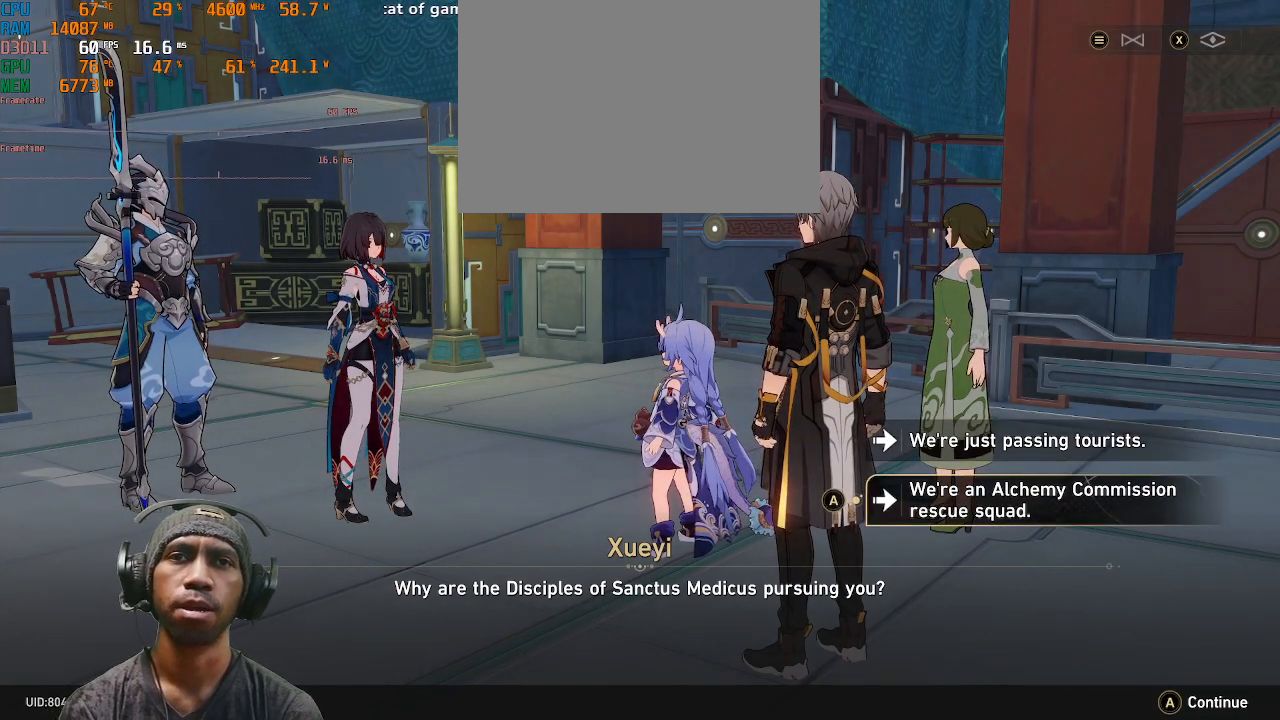
{"buttons": ["R2"], "left_stick": "center", "right_stick": "center", "events": []}
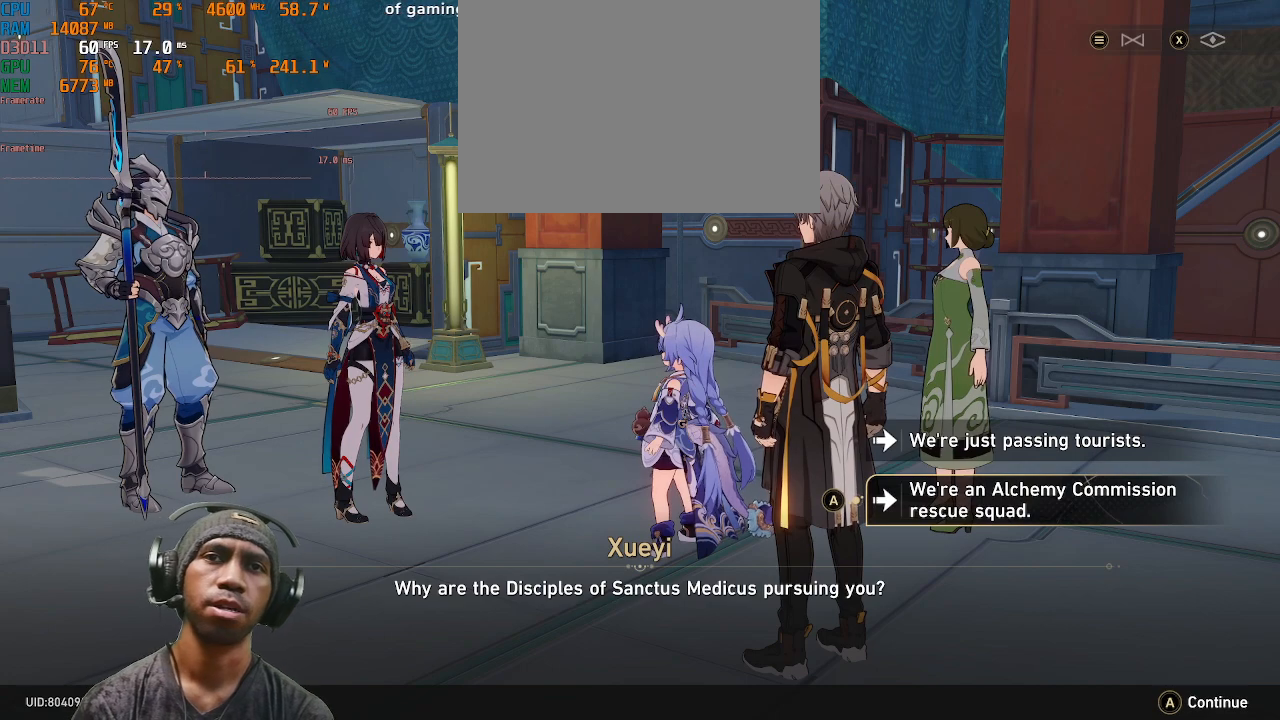
{"buttons": ["R2"], "left_stick": "center", "right_stick": "center", "events": []}
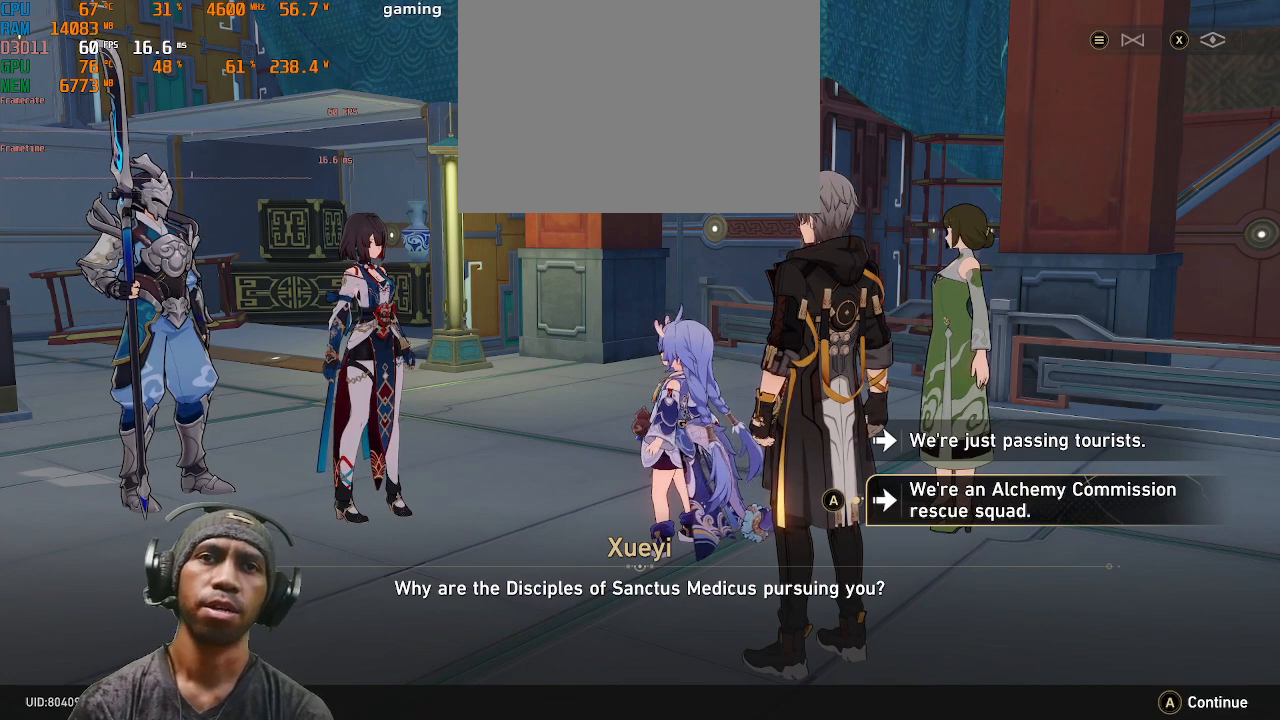
{"buttons": ["R2"], "left_stick": "center", "right_stick": "center", "events": []}
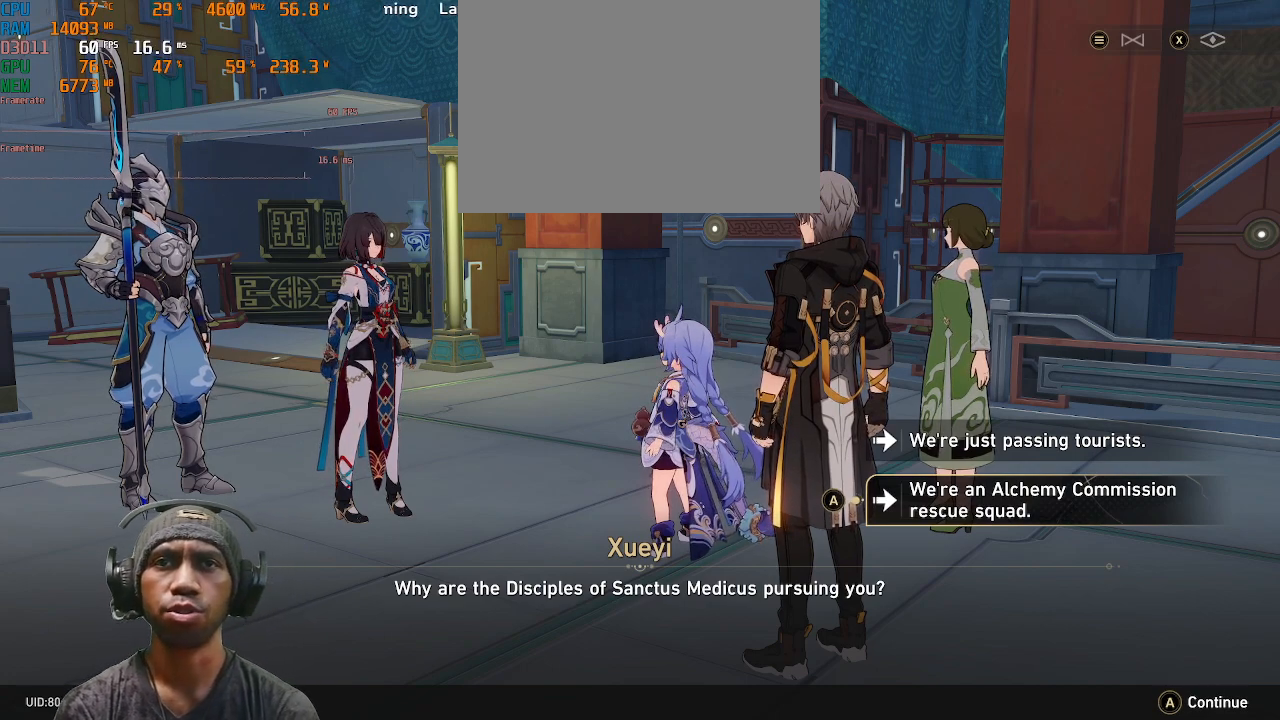
{"buttons": ["R2"], "left_stick": "center", "right_stick": "center", "events": []}